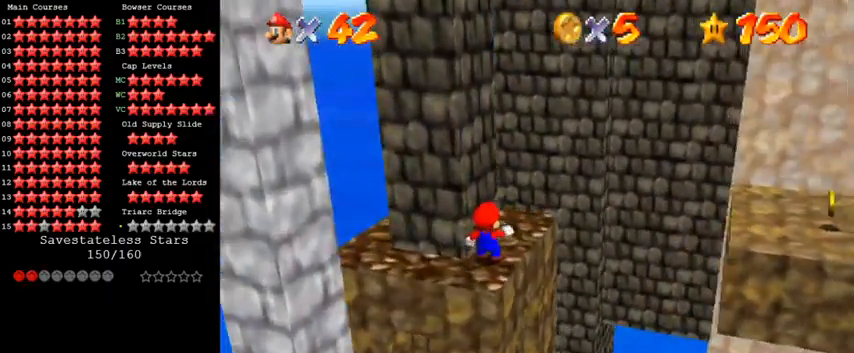
Gameplay with keyboard; each line is a JSON object with the keys held at the frame after it. "events" lists presses ("down") and releases ("up") of "a", "c", "ctrl", "d", "down", "left", "return", "right", "s", "shift", "up", "w", "x" and "y" between this image and that frame as [ms after this image, input, new state], when the widget could be followed in between. No other keys are recorded. Mouse input is not recorded.
{"keys": ["right", "shift"], "events": [[267, "shift", "down"]]}
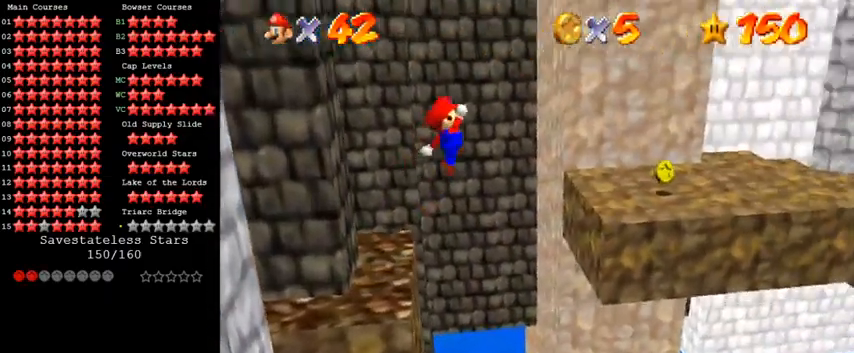
{"keys": ["right"], "events": [[67, "up", "down"], [100, "ctrl", "down"], [267, "ctrl", "up"], [267, "shift", "up"], [333, "up", "up"]]}
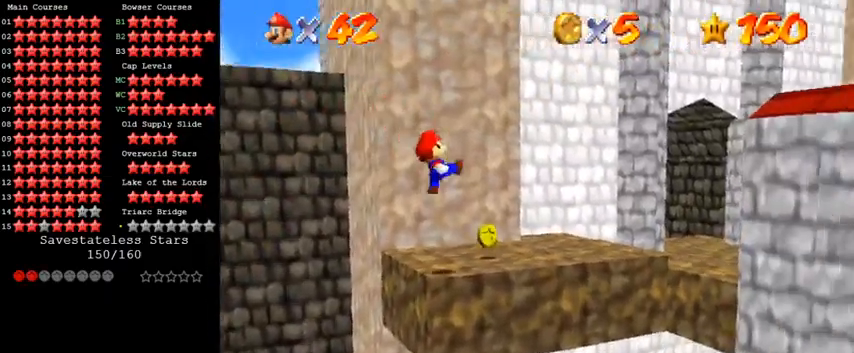
{"keys": ["ctrl", "right", "shift", "up"], "events": [[133, "up", "down"], [433, "shift", "down"], [467, "ctrl", "down"]]}
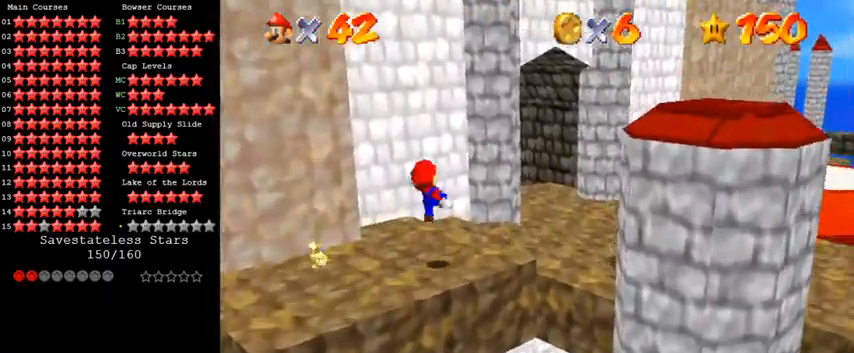
{"keys": ["right", "up"], "events": [[100, "ctrl", "up"], [100, "shift", "up"], [233, "d", "down"], [300, "d", "up"], [433, "d", "down"], [500, "d", "up"]]}
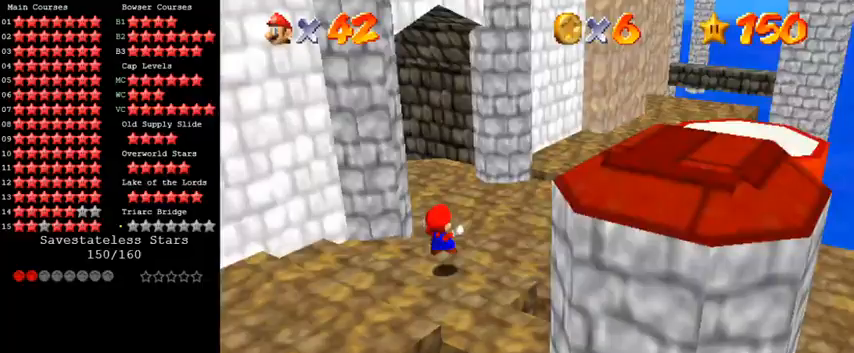
{"keys": ["up"], "events": [[100, "d", "down"], [200, "right", "up"], [233, "d", "up"], [467, "left", "down"], [500, "left", "up"]]}
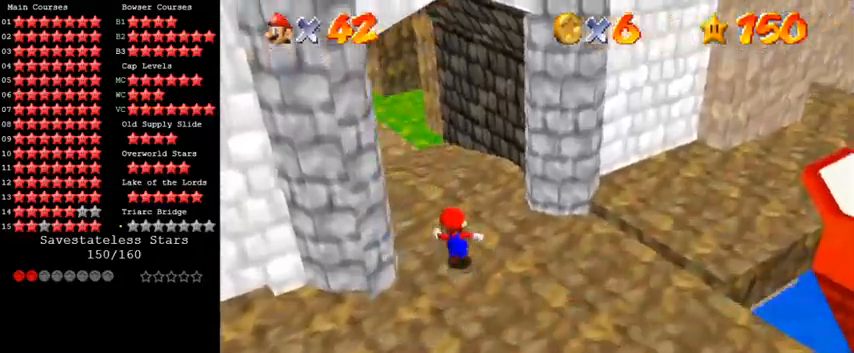
{"keys": ["left", "shift", "up"], "events": [[33, "ctrl", "down"], [100, "ctrl", "up"], [200, "w", "down"], [267, "w", "up"], [433, "left", "down"], [467, "shift", "down"]]}
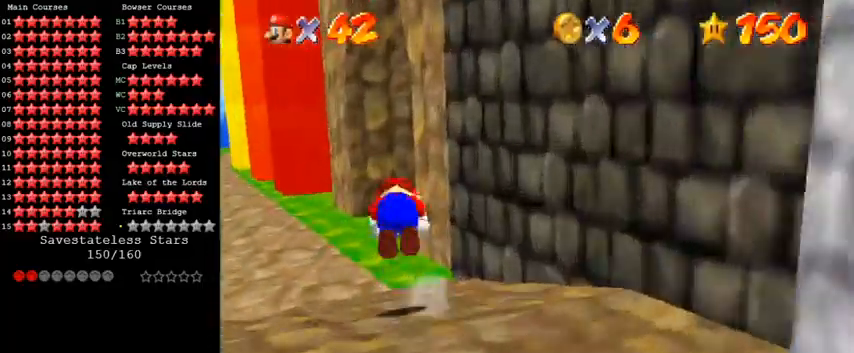
{"keys": ["left", "up"], "events": [[33, "shift", "up"], [100, "shift", "down"], [167, "shift", "up"]]}
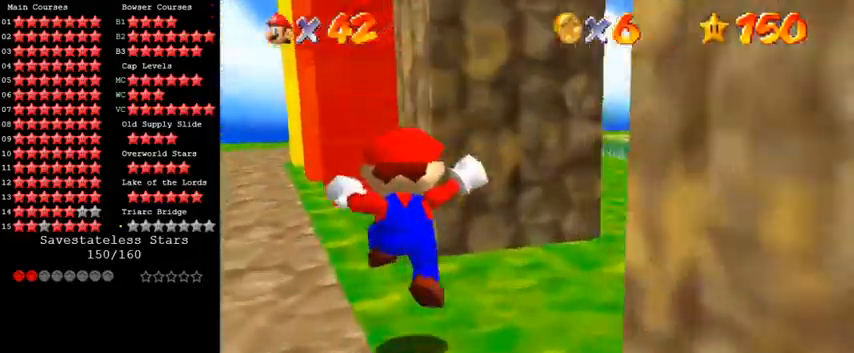
{"keys": ["up"], "events": [[500, "left", "up"]]}
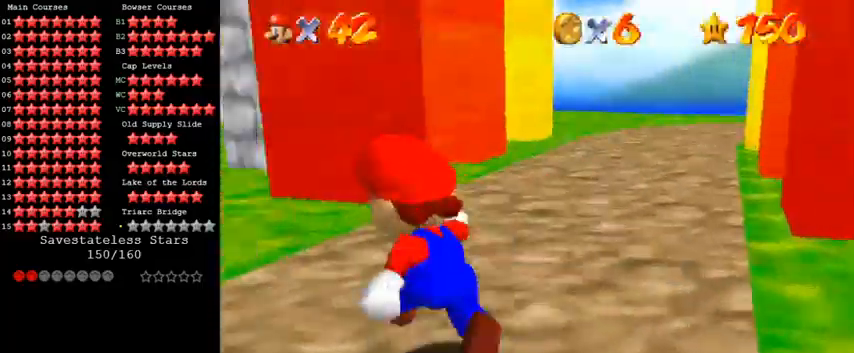
{"keys": ["ctrl", "up"], "events": [[267, "right", "down"], [400, "ctrl", "down"], [467, "right", "up"]]}
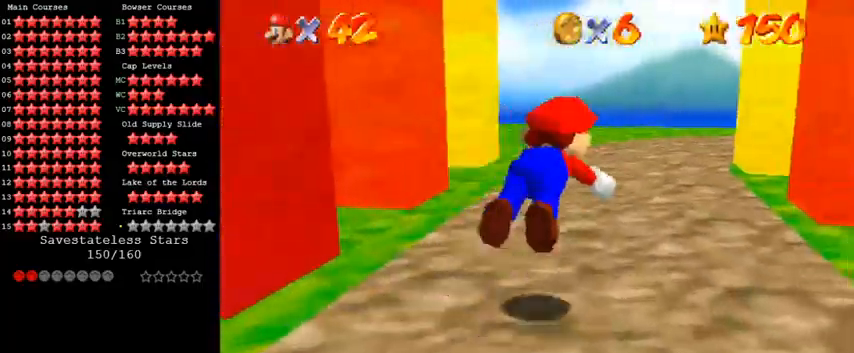
{"keys": ["a", "up"], "events": [[33, "ctrl", "up"], [267, "shift", "down"], [367, "shift", "up"], [467, "a", "down"]]}
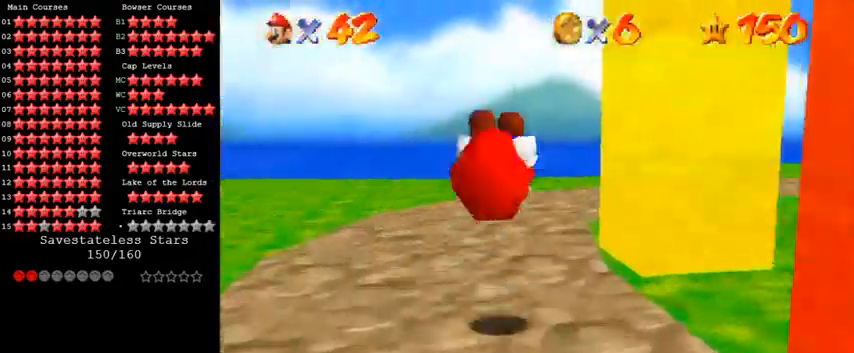
{"keys": ["right", "up"], "events": [[67, "a", "up"], [133, "a", "down"], [200, "a", "up"], [300, "a", "down"], [367, "right", "down"], [400, "a", "up"]]}
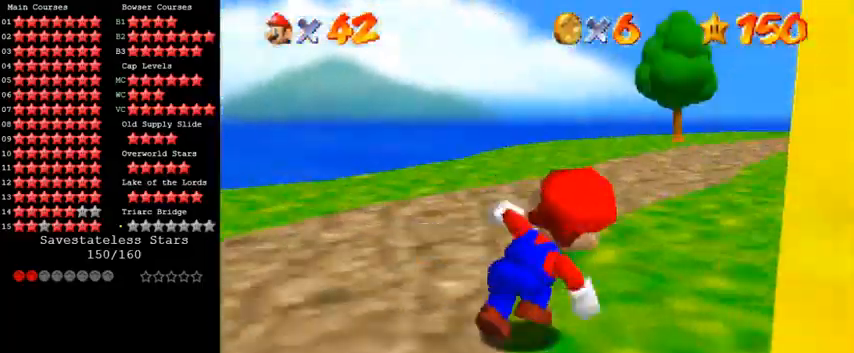
{"keys": ["shift", "up"], "events": [[67, "ctrl", "down"], [100, "right", "up"], [200, "ctrl", "up"], [433, "shift", "down"]]}
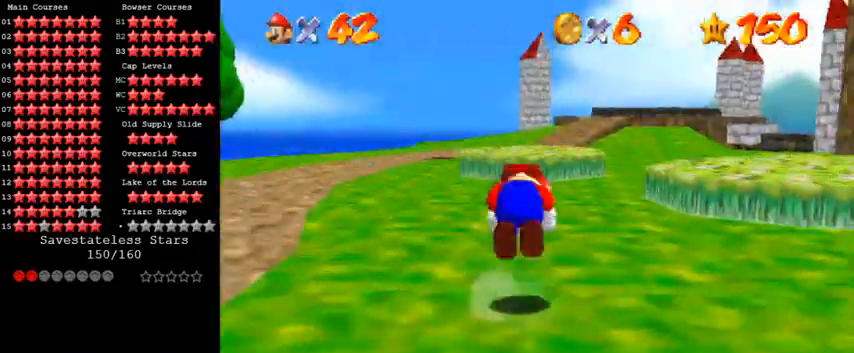
{"keys": ["up"], "events": [[67, "shift", "up"], [167, "a", "down"], [167, "d", "down"], [167, "s", "down"], [267, "a", "up"], [267, "d", "up"], [267, "s", "up"], [333, "a", "down"], [333, "s", "down"], [367, "d", "down"], [433, "a", "up"], [433, "d", "up"], [433, "s", "up"]]}
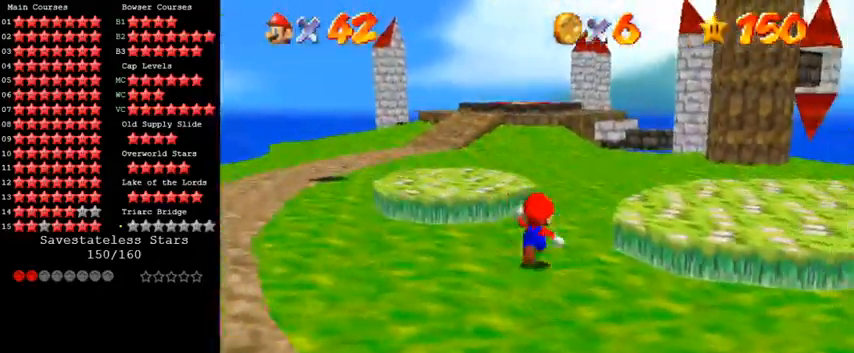
{"keys": ["shift", "up"], "events": [[33, "ctrl", "down"], [133, "ctrl", "up"], [200, "a", "down"], [333, "a", "up"], [467, "shift", "down"]]}
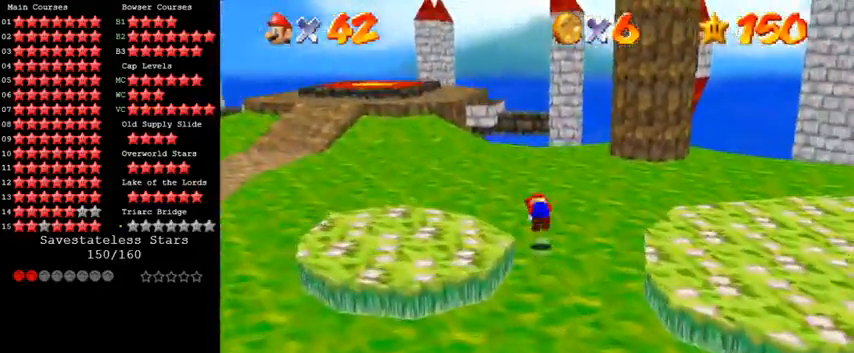
{"keys": ["a", "up"], "events": [[100, "a", "down"], [133, "shift", "up"], [200, "a", "up"], [300, "a", "down"], [400, "a", "up"], [500, "a", "down"]]}
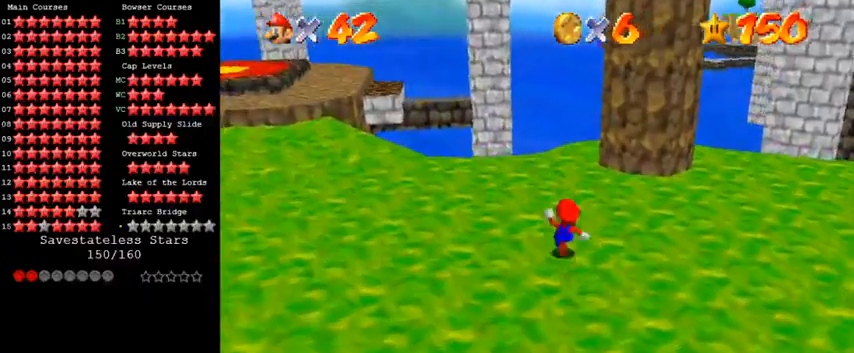
{"keys": ["a", "up"], "events": [[133, "a", "up"], [267, "a", "down"], [333, "left", "down"], [367, "a", "up"], [467, "left", "up"], [500, "a", "down"]]}
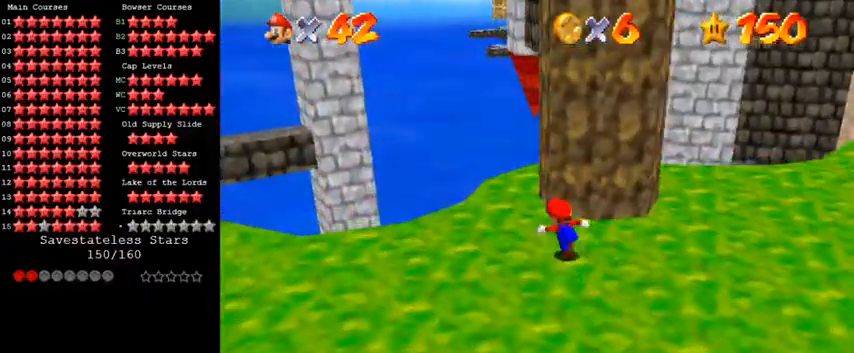
{"keys": ["right", "up"], "events": [[100, "a", "up"], [133, "right", "down"], [300, "up", "up"], [500, "up", "down"]]}
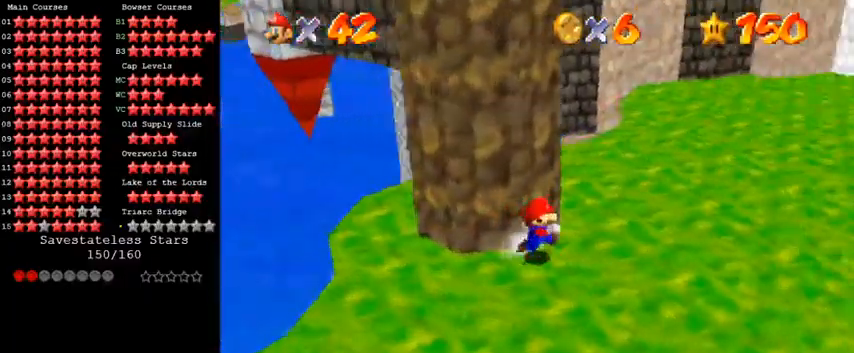
{"keys": ["right", "up"], "events": []}
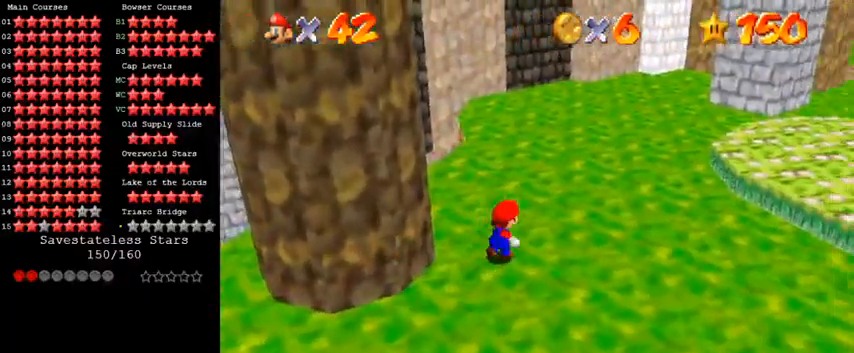
{"keys": ["ctrl", "up"], "events": [[167, "right", "up"], [433, "ctrl", "down"]]}
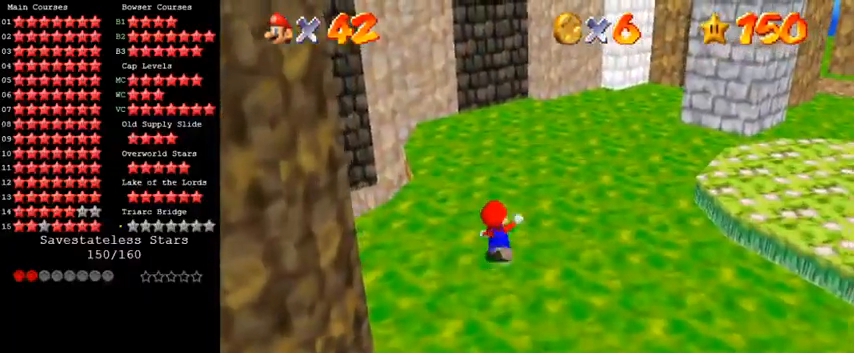
{"keys": ["shift", "up"], "events": [[100, "ctrl", "up"], [500, "shift", "down"]]}
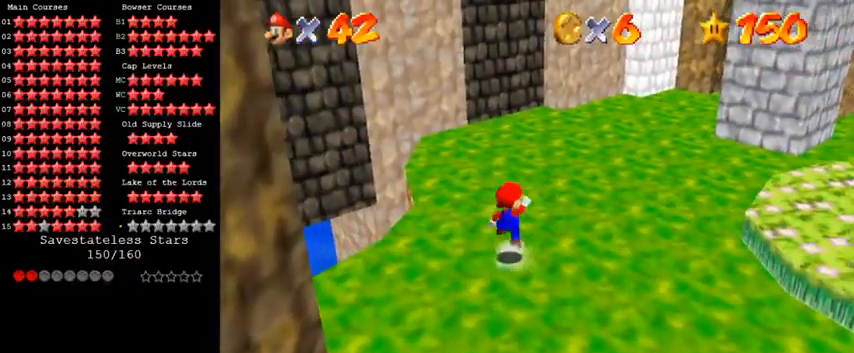
{"keys": ["up"], "events": [[133, "ctrl", "down"], [200, "shift", "up"], [233, "ctrl", "up"]]}
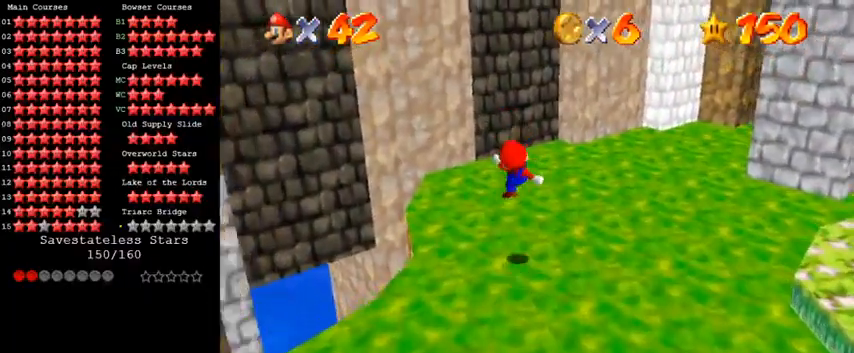
{"keys": ["up"], "events": []}
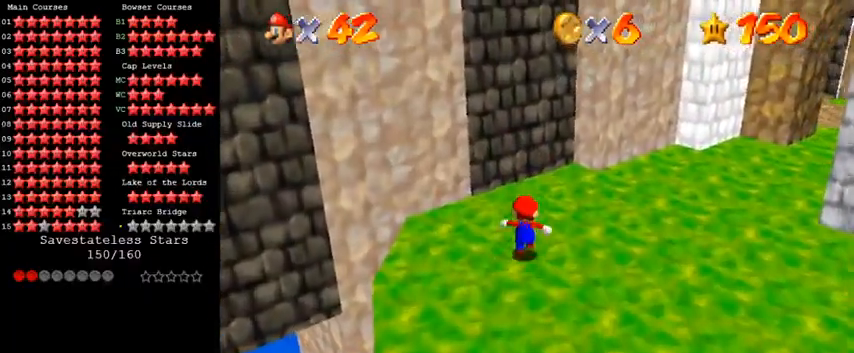
{"keys": ["left"], "events": [[267, "left", "down"], [467, "up", "up"]]}
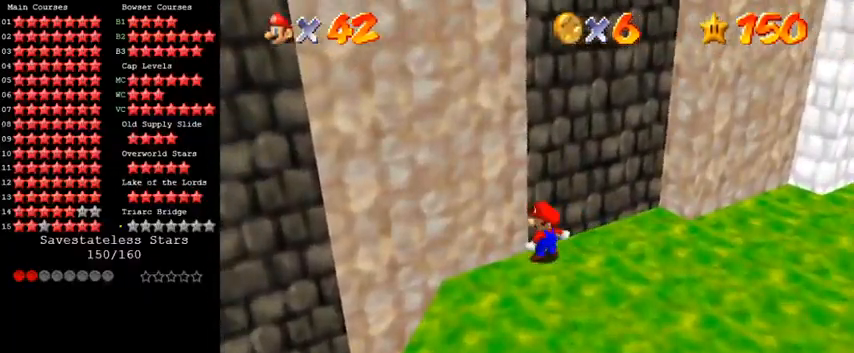
{"keys": [], "events": [[267, "left", "up"]]}
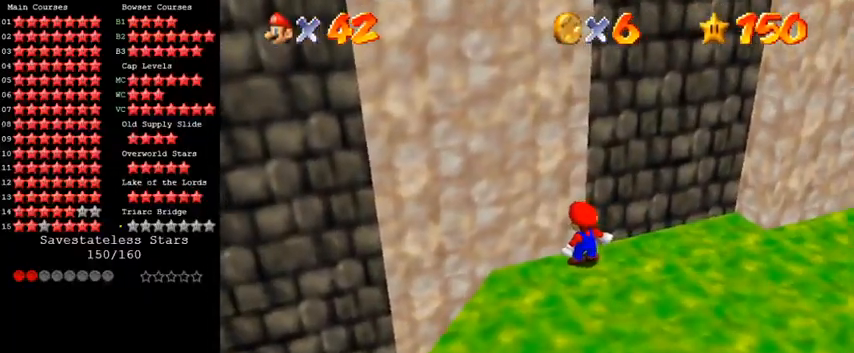
{"keys": [], "events": []}
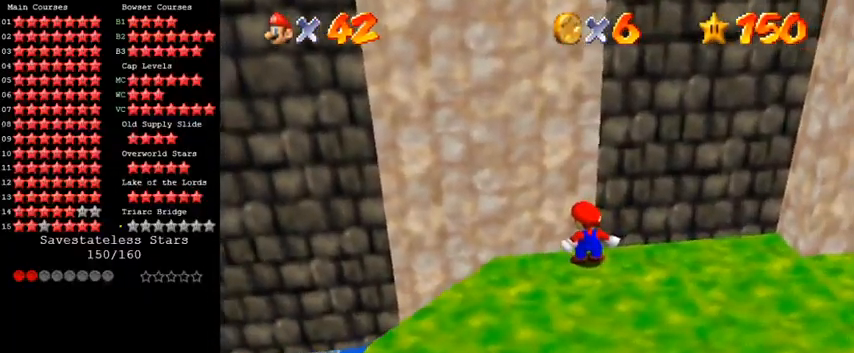
{"keys": [], "events": [[367, "up", "down"], [467, "up", "up"]]}
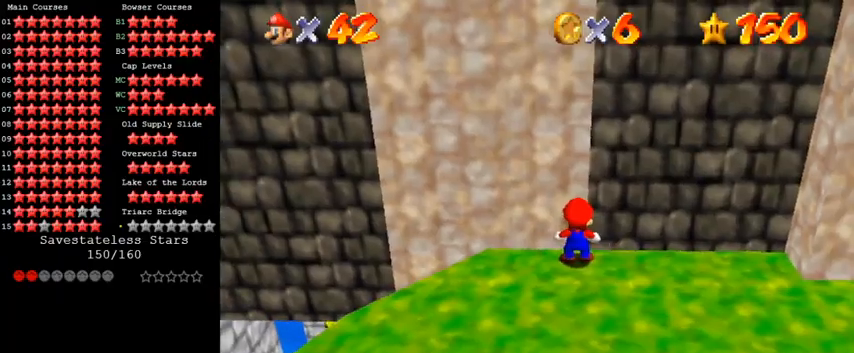
{"keys": ["left", "shift", "y"], "events": [[267, "left", "down"], [400, "y", "down"], [433, "shift", "down"]]}
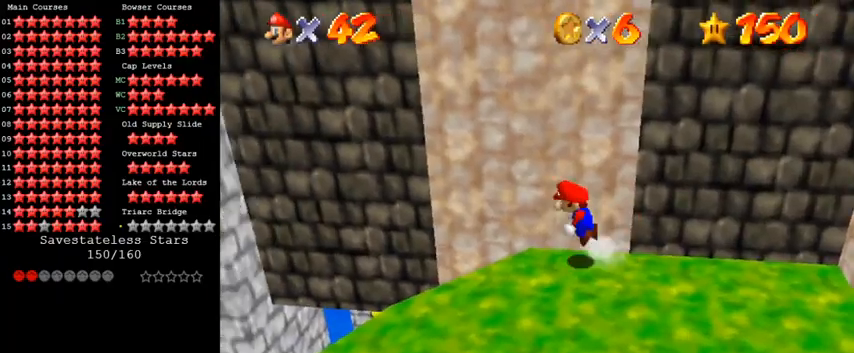
{"keys": ["left", "up"], "events": [[100, "shift", "up"], [100, "y", "up"], [133, "left", "up"], [200, "a", "down"], [267, "right", "down"], [267, "up", "down"], [333, "a", "up"], [367, "right", "up"], [367, "up", "up"], [400, "a", "down"], [467, "a", "up"], [500, "left", "down"], [500, "up", "down"]]}
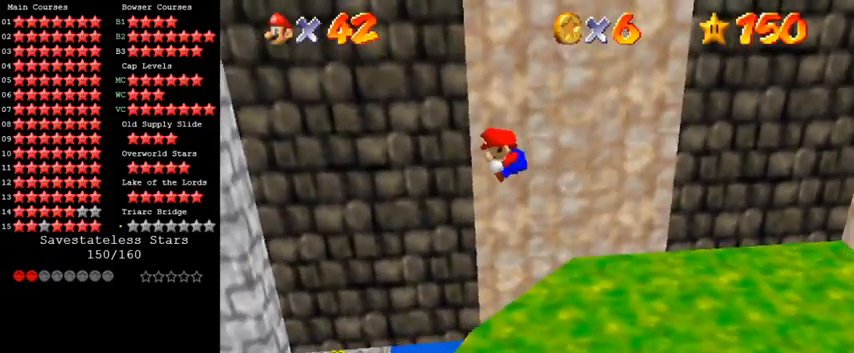
{"keys": ["left", "up"], "events": [[100, "left", "up"], [167, "up", "up"], [300, "up", "down"], [433, "left", "down"]]}
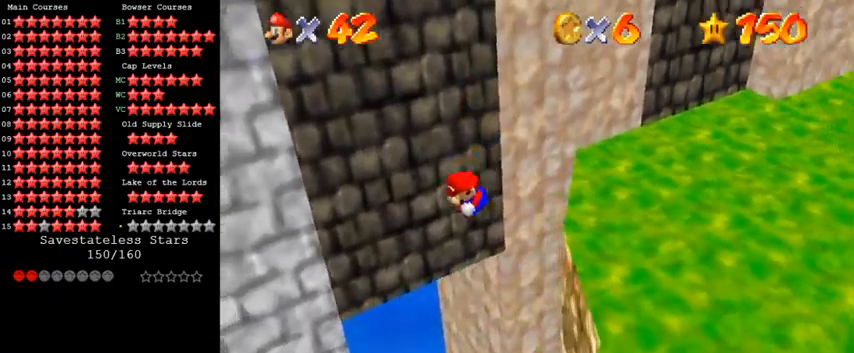
{"keys": ["left"], "events": [[33, "up", "up"]]}